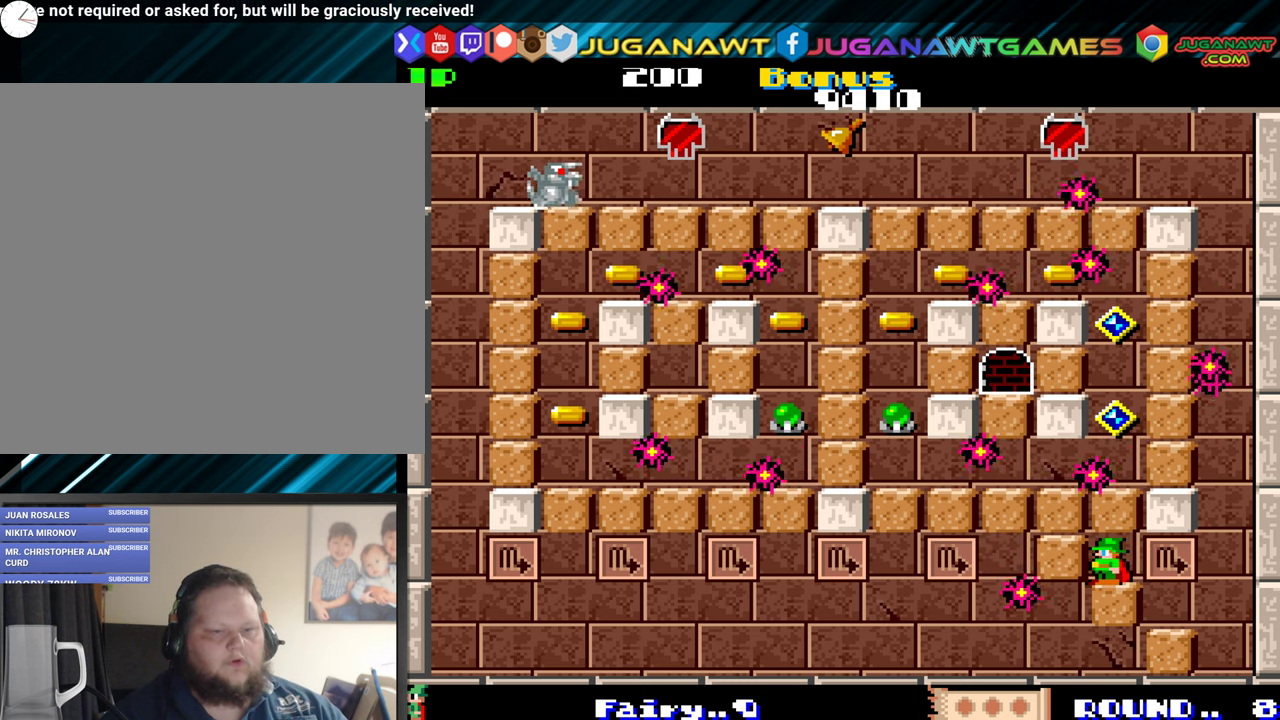
Gameplay with a controller (Xbox layout); each line is a JSON object with the inputs held at the frame after it. "events" lists button and stick changes between this image and that frame as [ms after this image, input, new state], when the widget could be followed in between. Not read: L3 R3 left_stick right_stick.
{"buttons": ["A"], "events": [[317, "DPAD_RIGHT", "down"], [467, "DPAD_RIGHT", "up"], [500, "A", "down"]]}
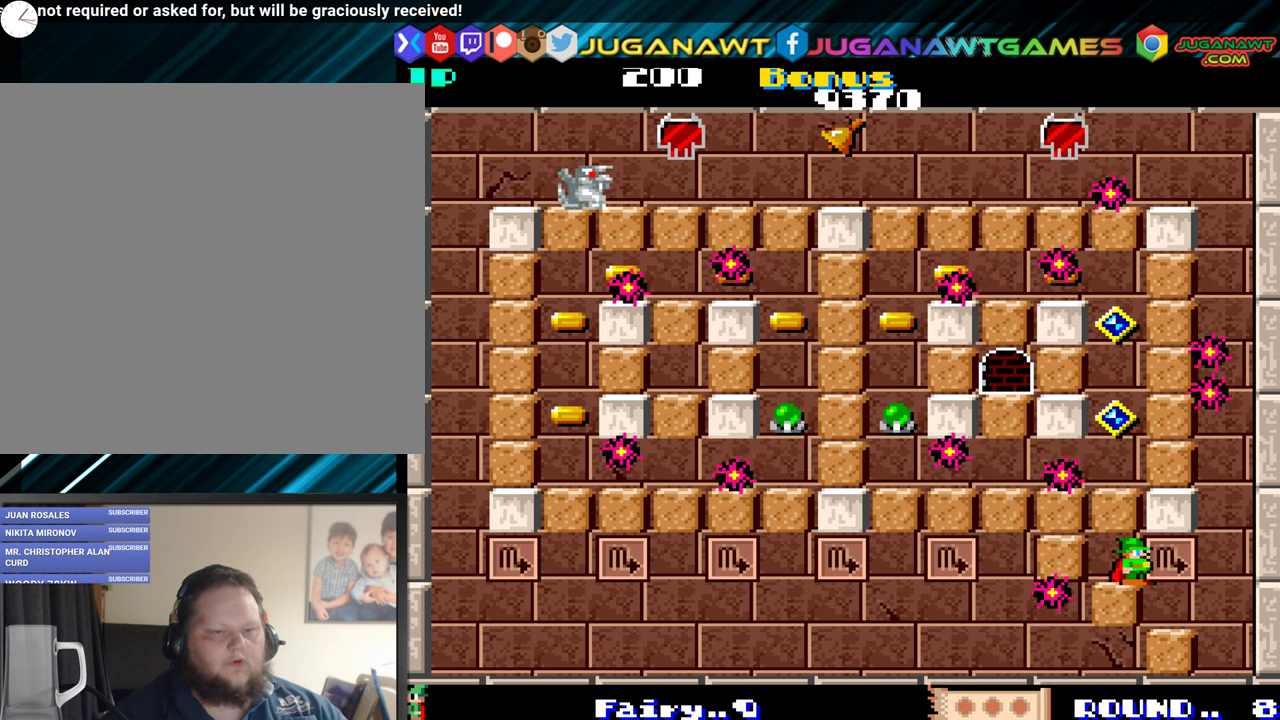
{"buttons": [], "events": [[134, "A", "up"]]}
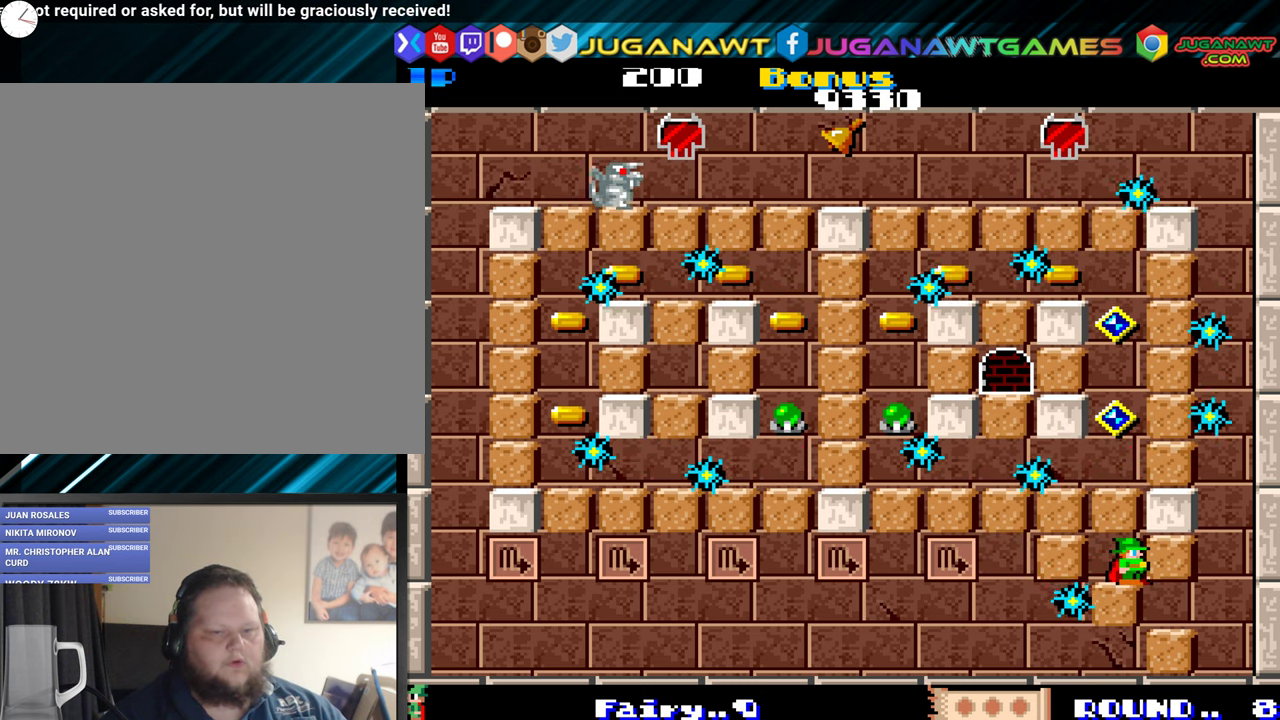
{"buttons": [], "events": [[234, "DPAD_LEFT", "down"], [450, "DPAD_LEFT", "up"]]}
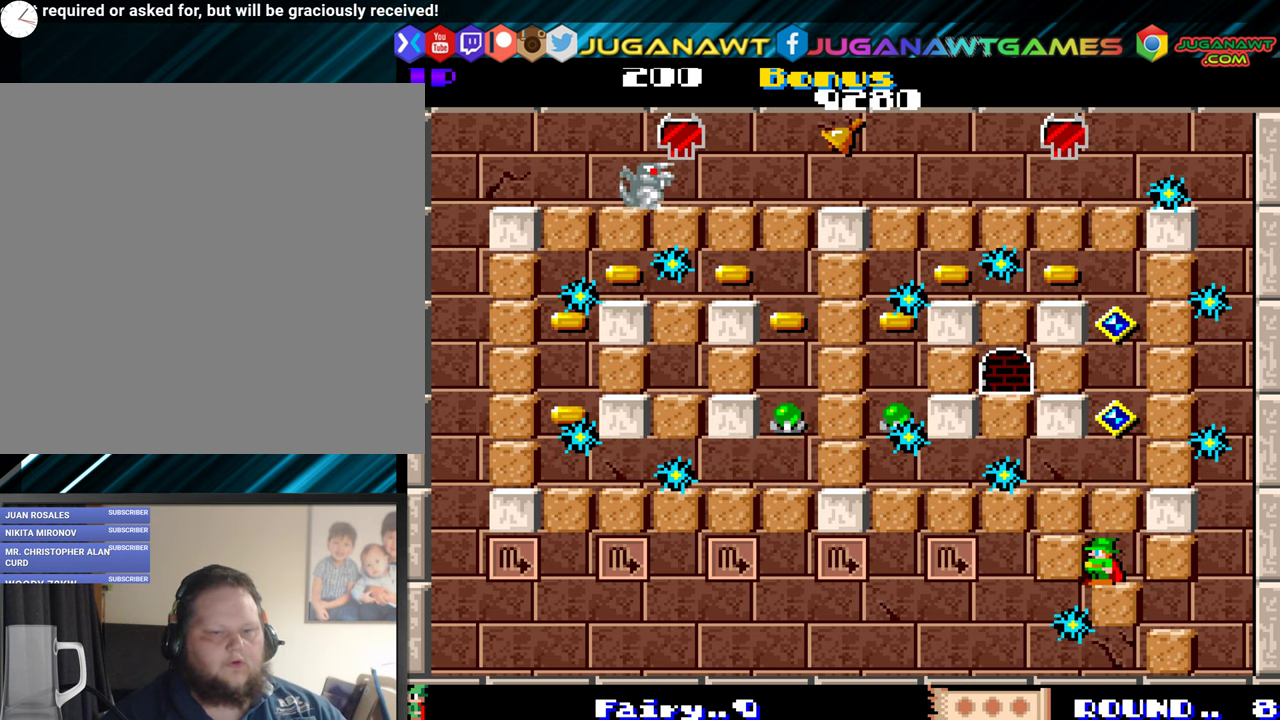
{"buttons": [], "events": [[84, "DPAD_UP", "down"], [134, "DPAD_LEFT", "down"], [317, "DPAD_LEFT", "up"], [400, "DPAD_UP", "up"]]}
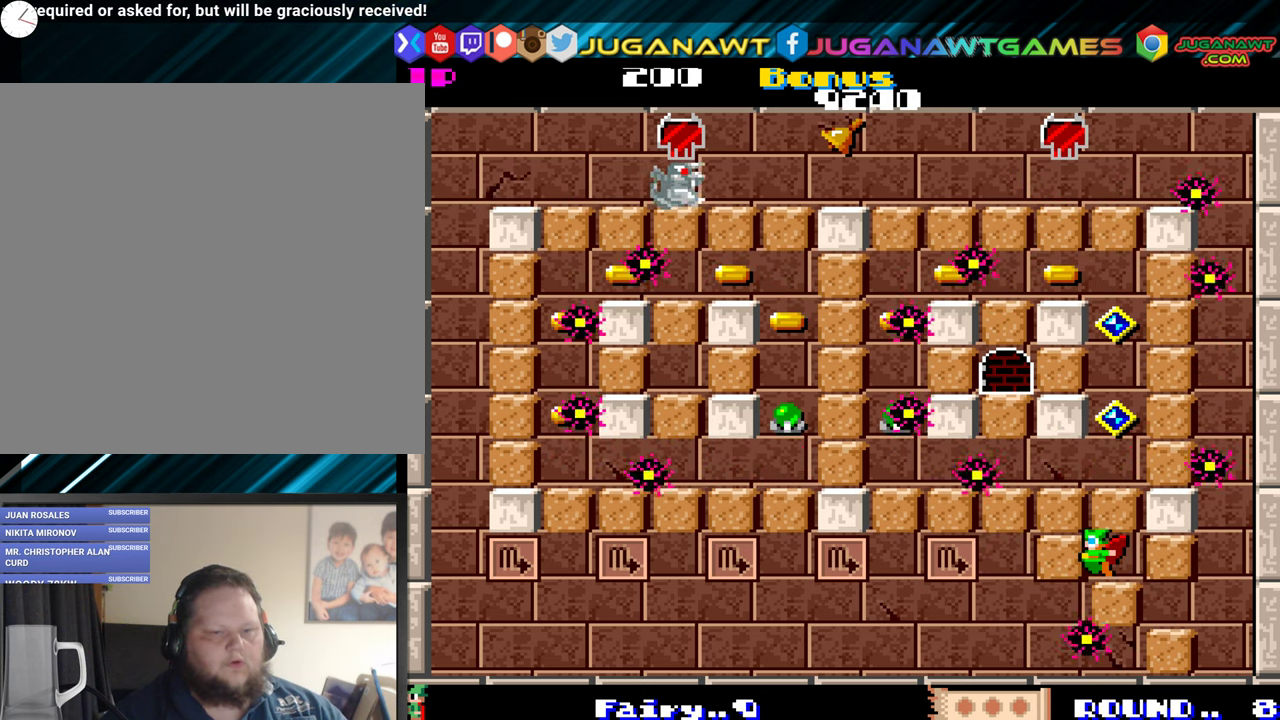
{"buttons": ["DPAD_UP"], "events": [[34, "DPAD_UP", "down"], [234, "DPAD_UP", "up"], [384, "DPAD_UP", "down"]]}
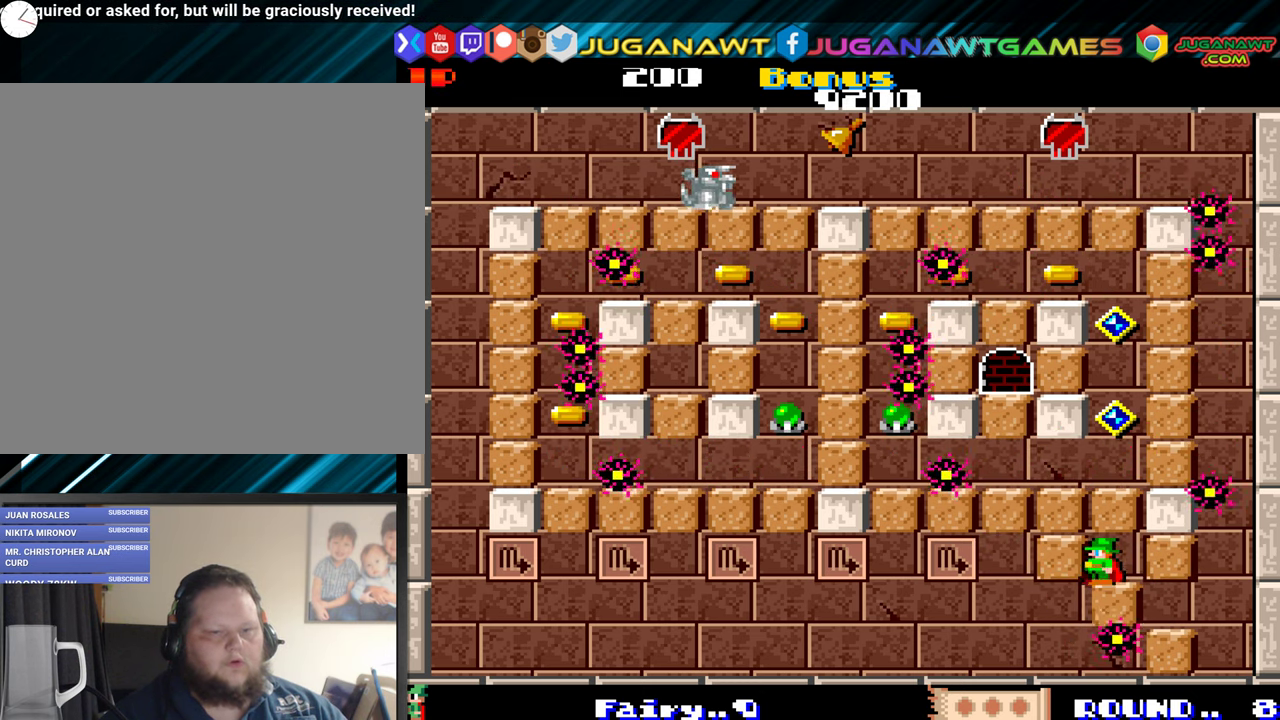
{"buttons": [], "events": [[134, "DPAD_UP", "up"], [200, "DPAD_UP", "down"], [317, "DPAD_UP", "up"]]}
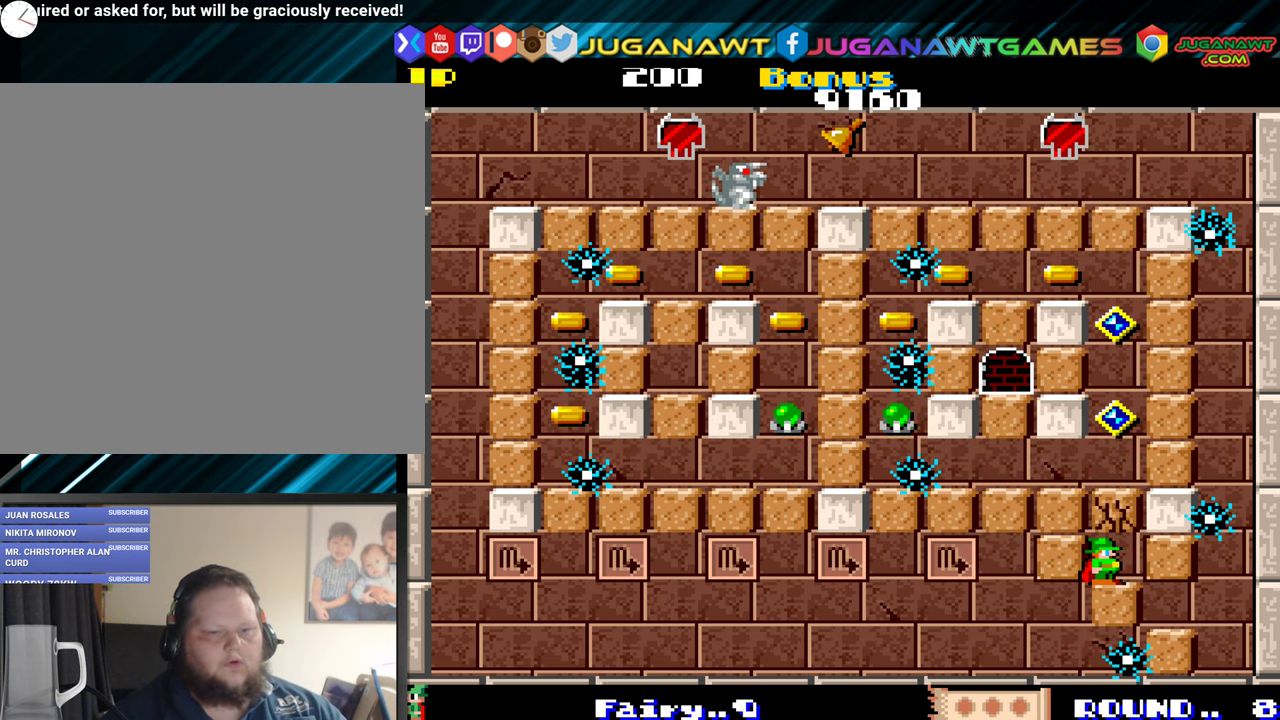
{"buttons": [], "events": [[17, "DPAD_UP", "down"], [167, "DPAD_UP", "up"], [400, "DPAD_RIGHT", "down"], [500, "DPAD_RIGHT", "up"]]}
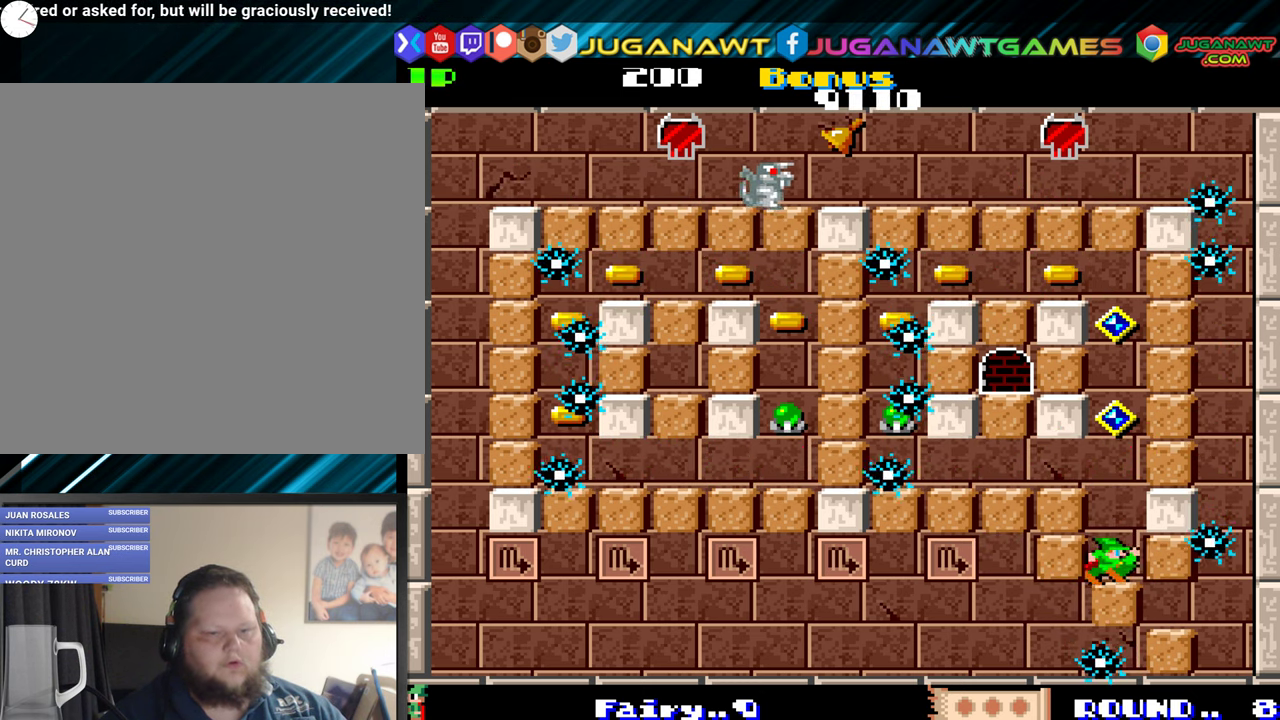
{"buttons": ["DPAD_UP", "DPAD_LEFT"], "events": [[167, "DPAD_UP", "down"], [184, "DPAD_LEFT", "down"]]}
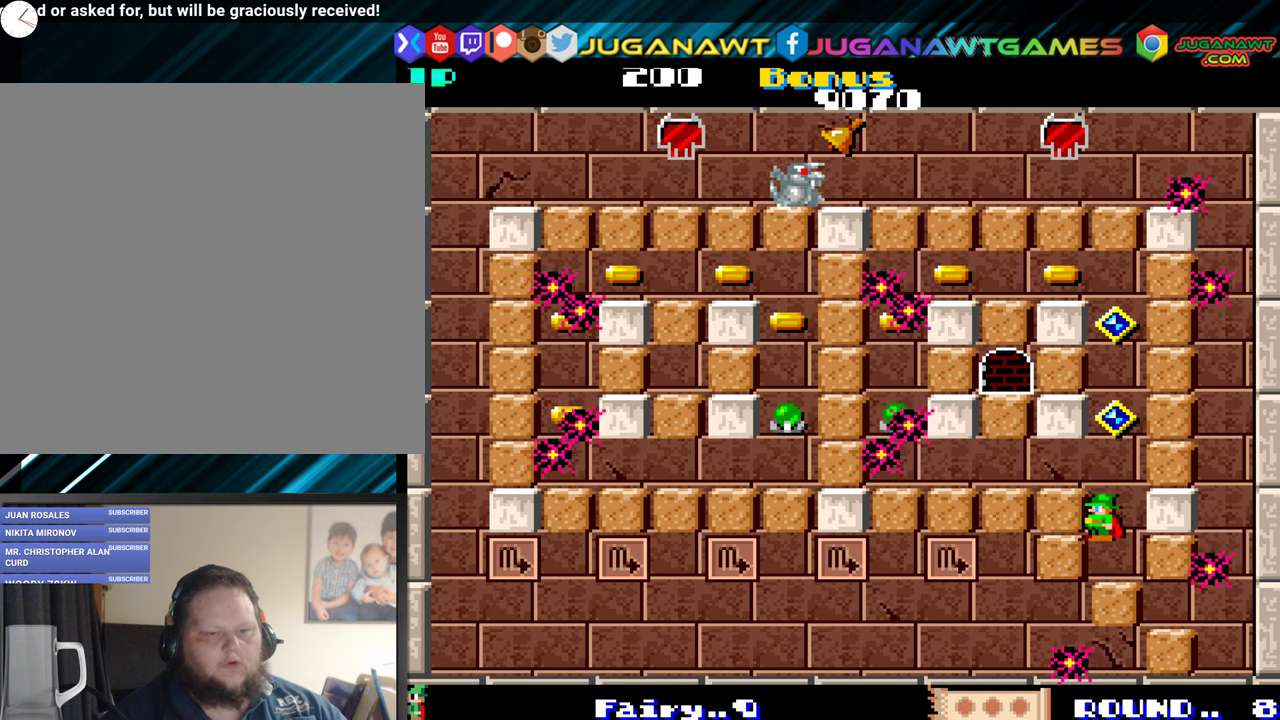
{"buttons": ["DPAD_UP", "DPAD_LEFT"], "events": [[50, "A", "down"], [200, "A", "up"], [216, "DPAD_UP", "up"], [283, "DPAD_LEFT", "up"], [300, "DPAD_LEFT", "down"], [366, "DPAD_UP", "down"]]}
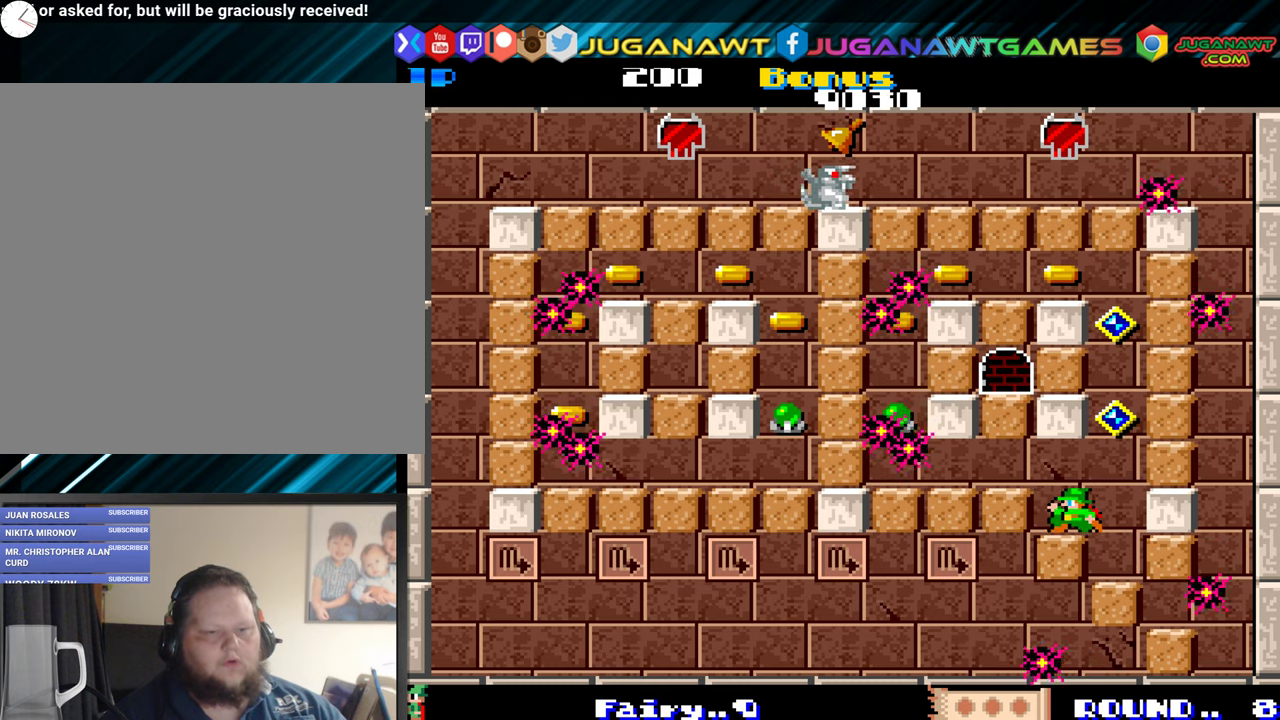
{"buttons": ["DPAD_LEFT"], "events": [[33, "DPAD_UP", "up"], [200, "DPAD_UP", "down"], [483, "DPAD_UP", "up"]]}
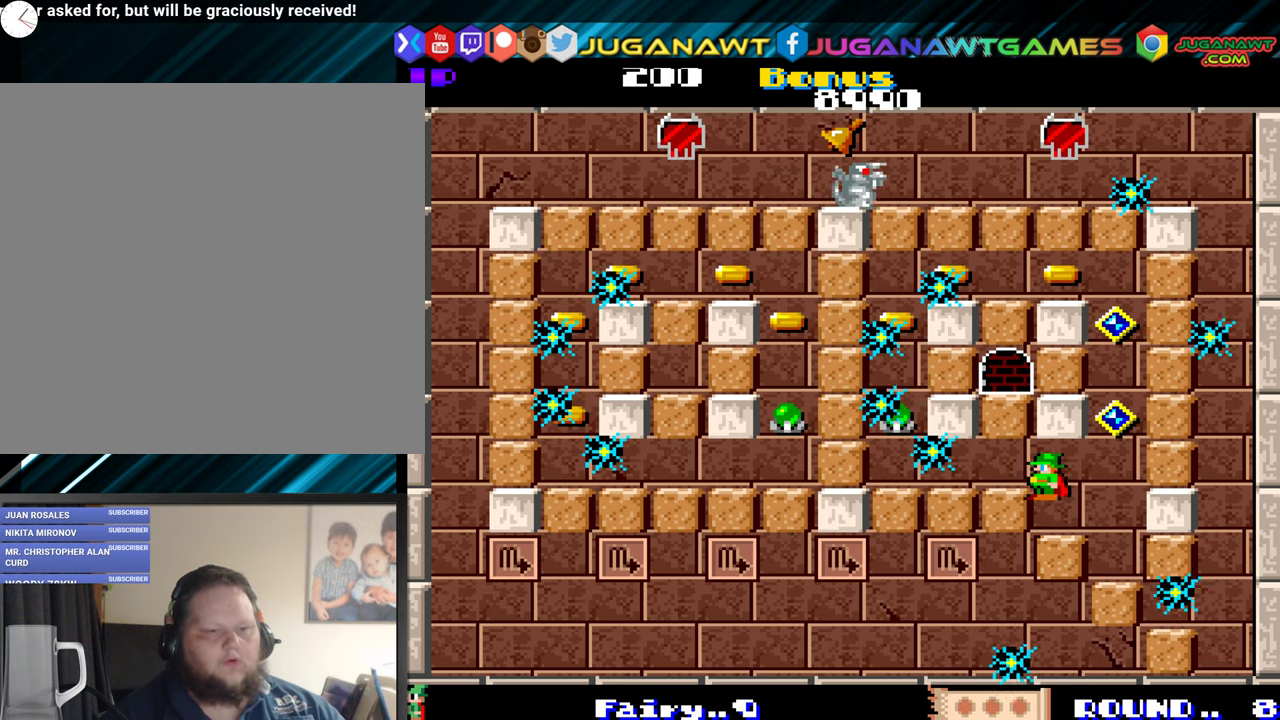
{"buttons": [], "events": [[33, "DPAD_LEFT", "up"], [100, "A", "down"], [233, "A", "up"]]}
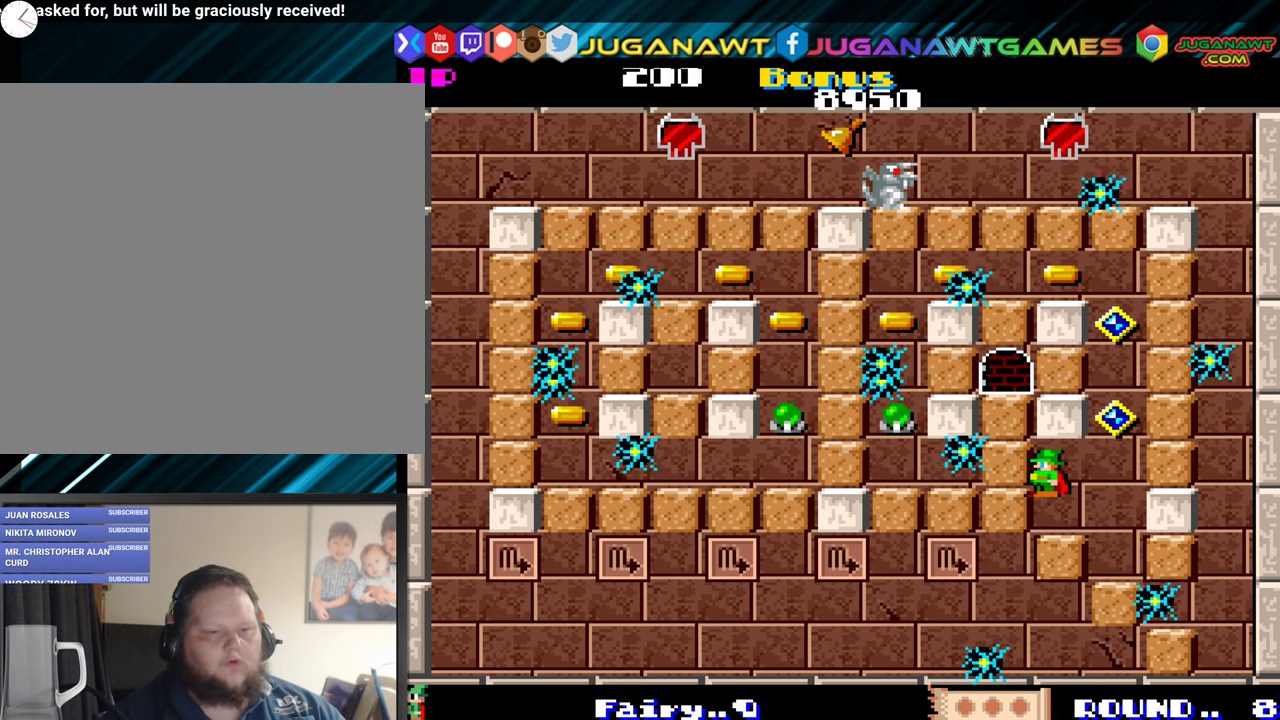
{"buttons": ["DPAD_RIGHT"], "events": [[16, "DPAD_RIGHT", "down"], [100, "DPAD_RIGHT", "up"], [500, "DPAD_RIGHT", "down"]]}
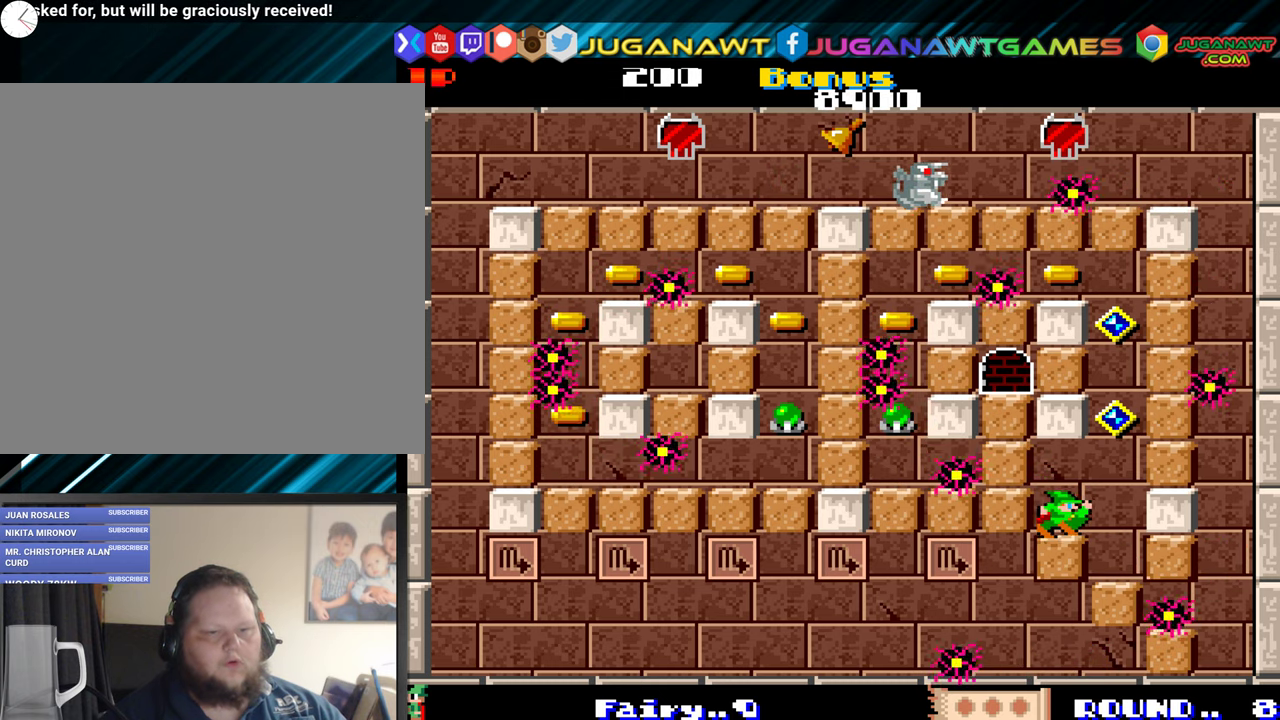
{"buttons": ["DPAD_UP", "DPAD_RIGHT"], "events": [[116, "DPAD_UP", "down"]]}
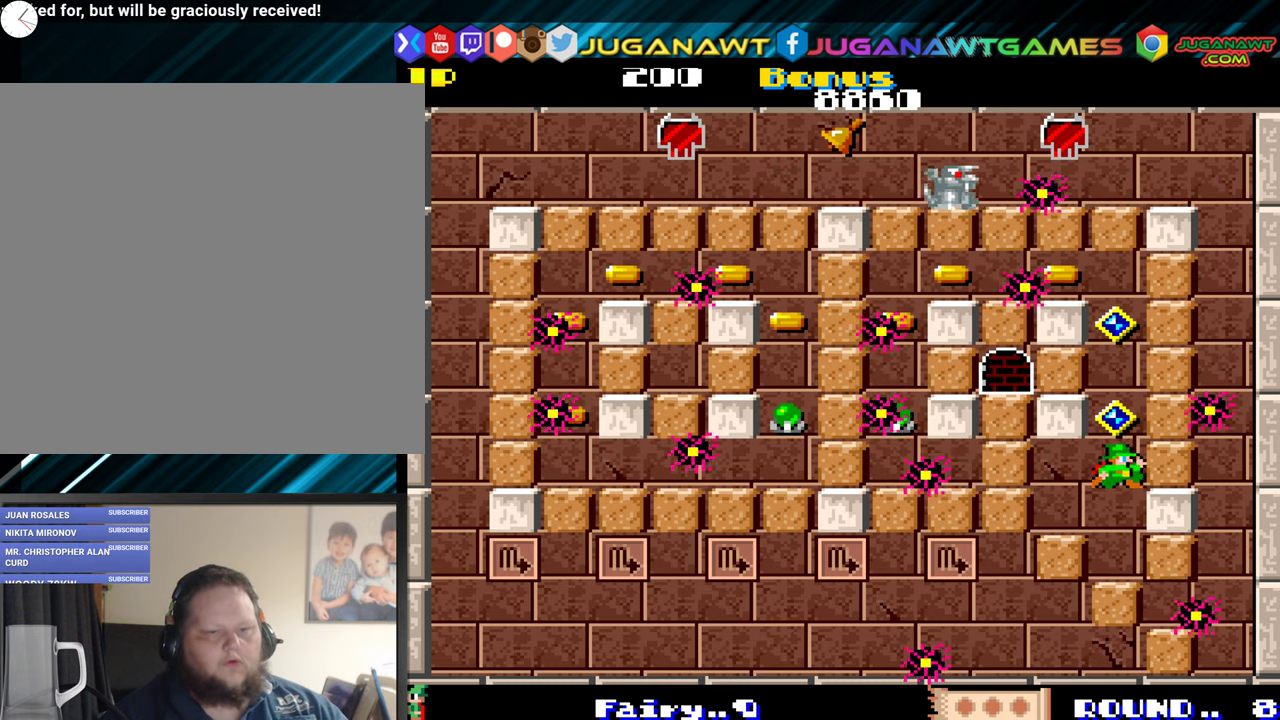
{"buttons": ["DPAD_LEFT"], "events": [[16, "DPAD_UP", "up"], [33, "A", "down"], [33, "DPAD_RIGHT", "up"], [150, "A", "up"], [150, "DPAD_LEFT", "down"]]}
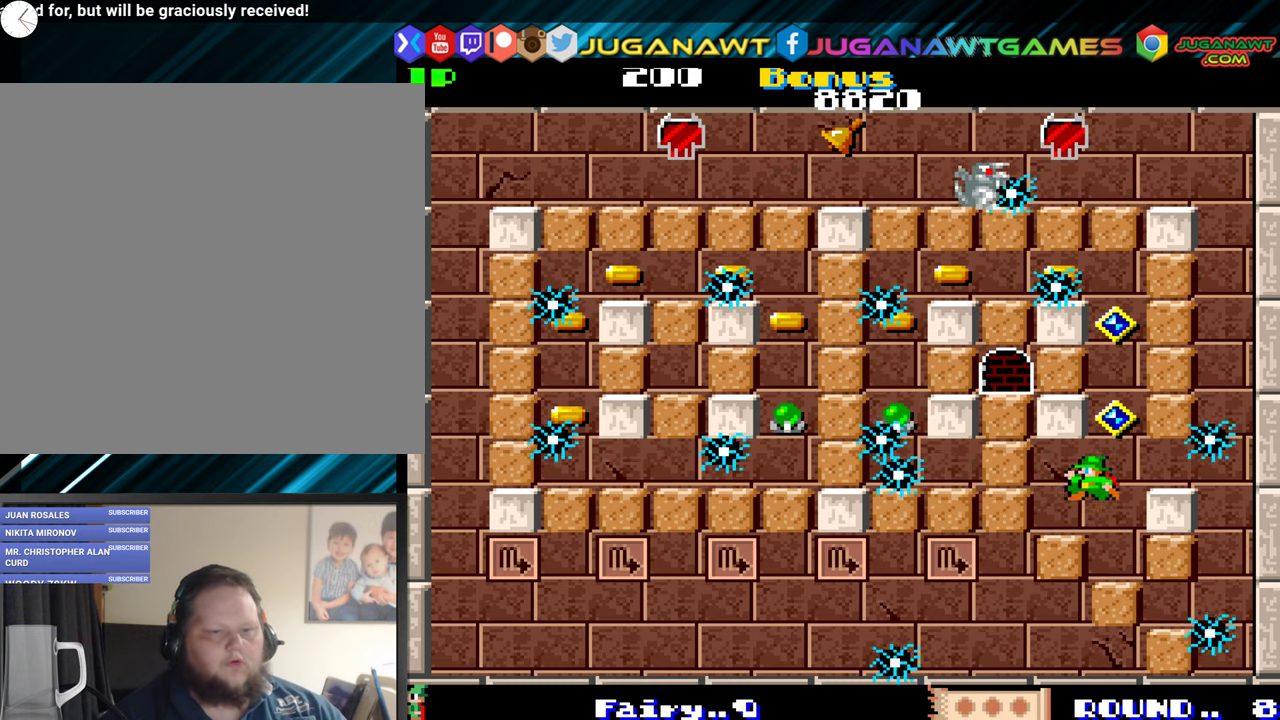
{"buttons": ["DPAD_RIGHT"], "events": [[216, "DPAD_LEFT", "up"], [266, "DPAD_RIGHT", "down"], [316, "A", "down"], [366, "DPAD_RIGHT", "up"], [433, "A", "up"], [483, "DPAD_RIGHT", "down"]]}
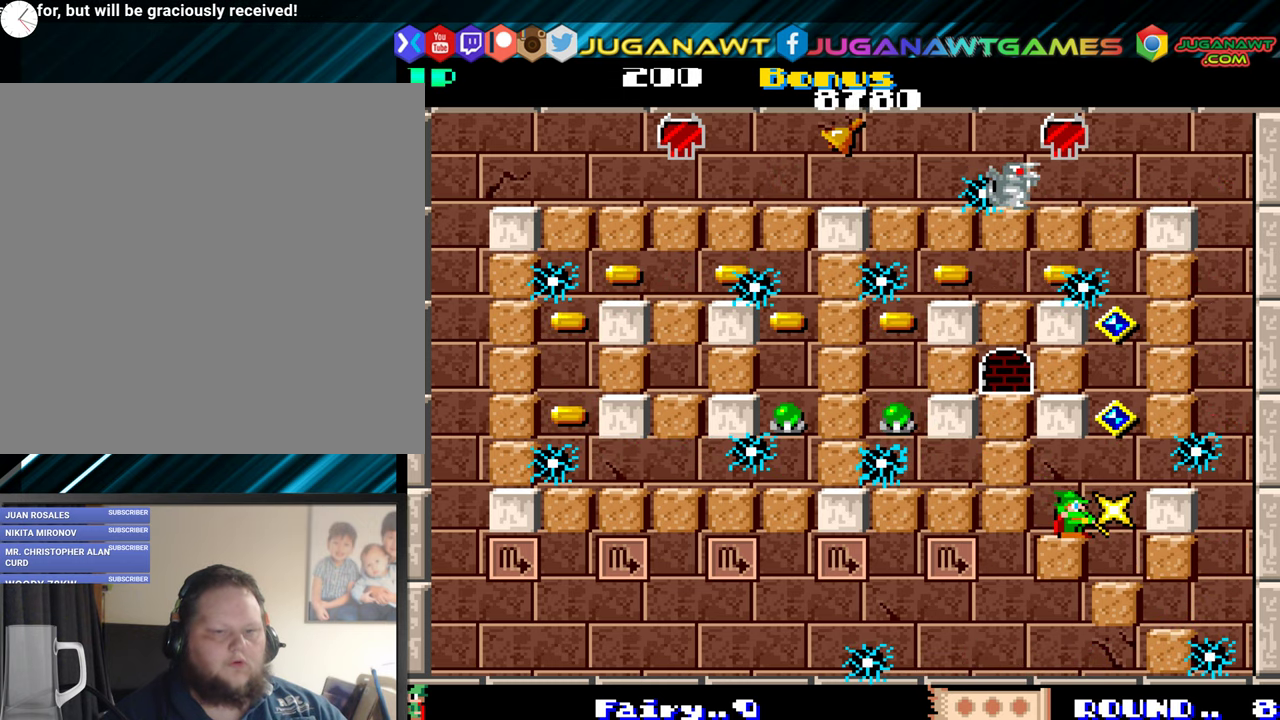
{"buttons": ["DPAD_UP"], "events": [[33, "DPAD_UP", "down"], [233, "DPAD_RIGHT", "up"]]}
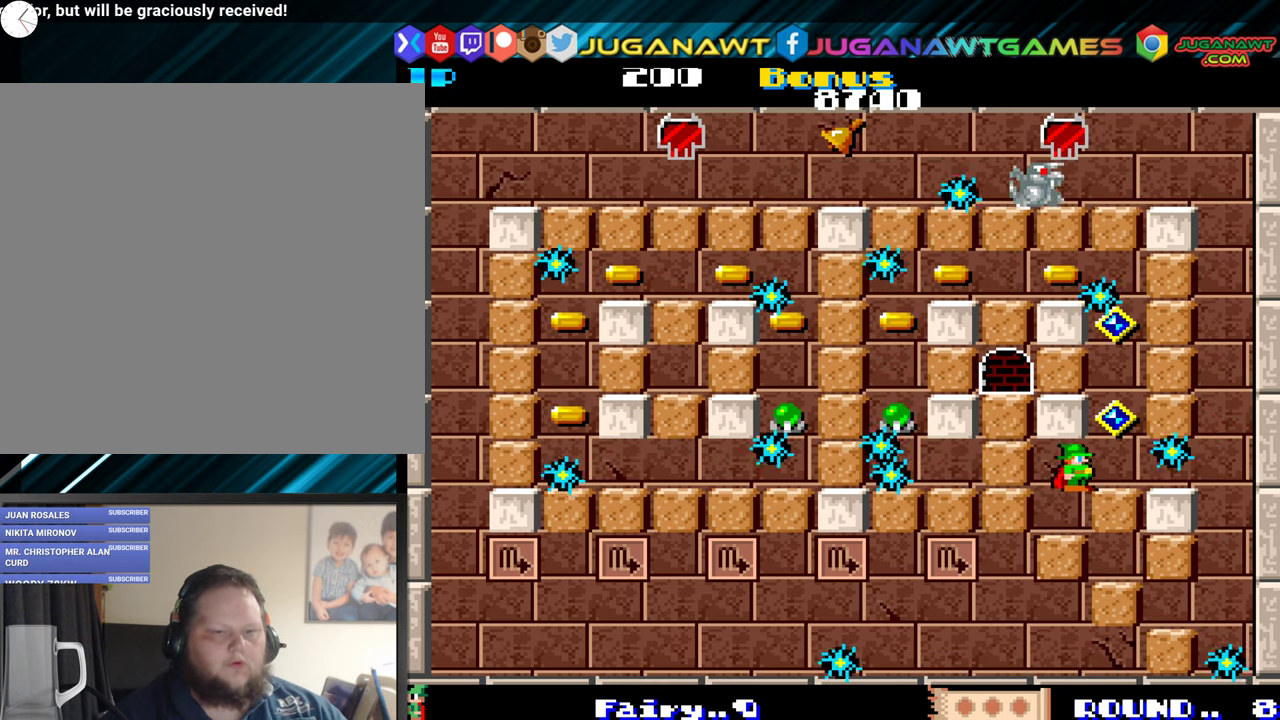
{"buttons": ["DPAD_LEFT"], "events": [[66, "A", "down"], [66, "DPAD_UP", "up"], [133, "A", "up"], [200, "DPAD_LEFT", "down"]]}
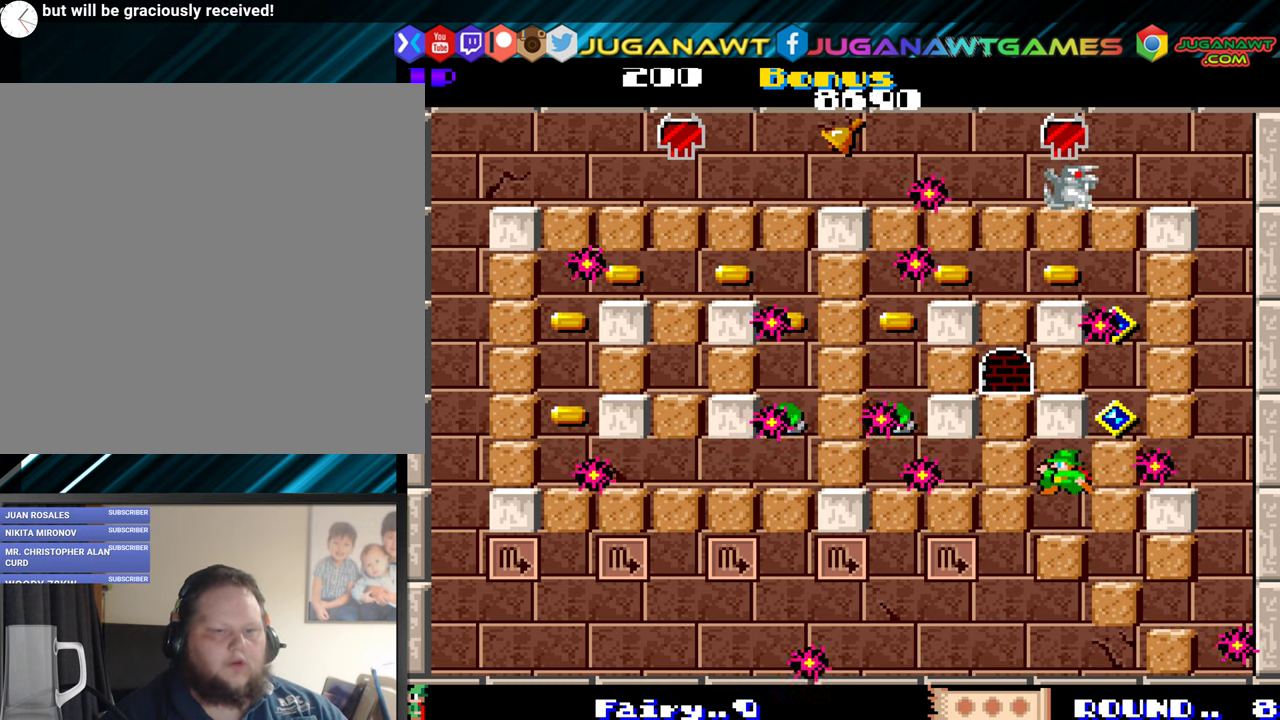
{"buttons": [], "events": [[133, "DPAD_LEFT", "up"], [266, "DPAD_RIGHT", "down"], [400, "DPAD_RIGHT", "up"]]}
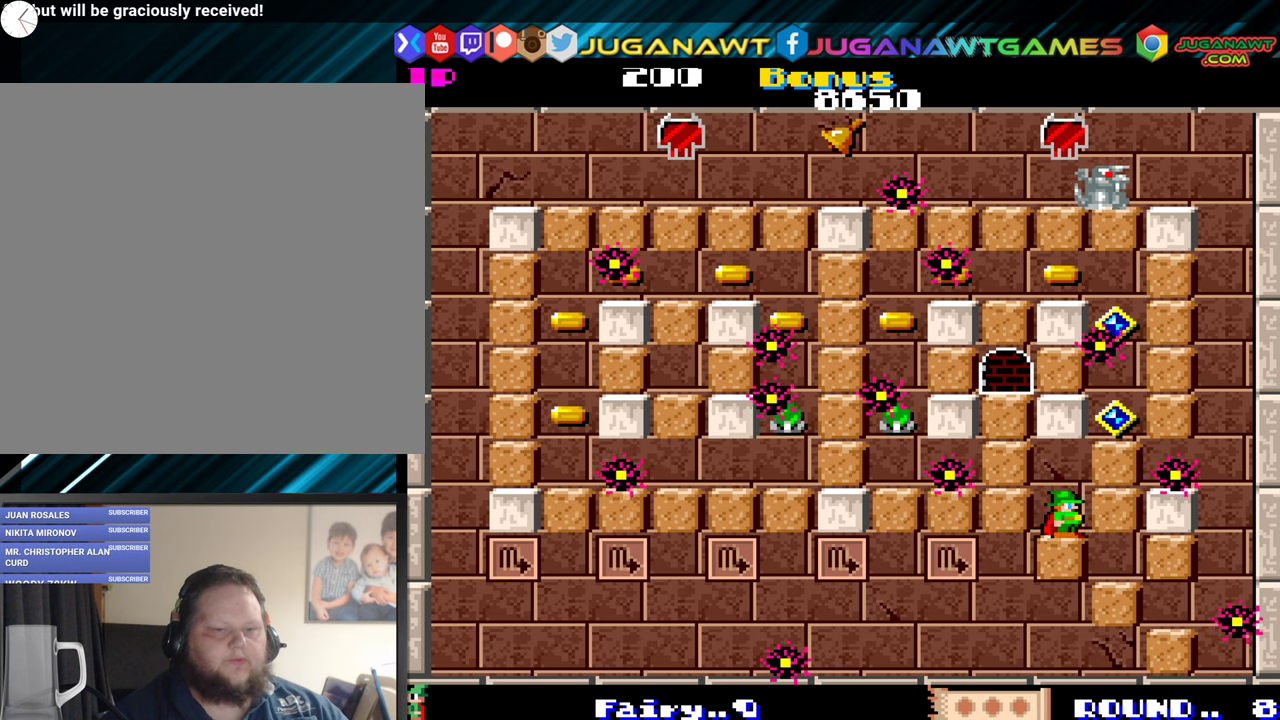
{"buttons": [], "events": []}
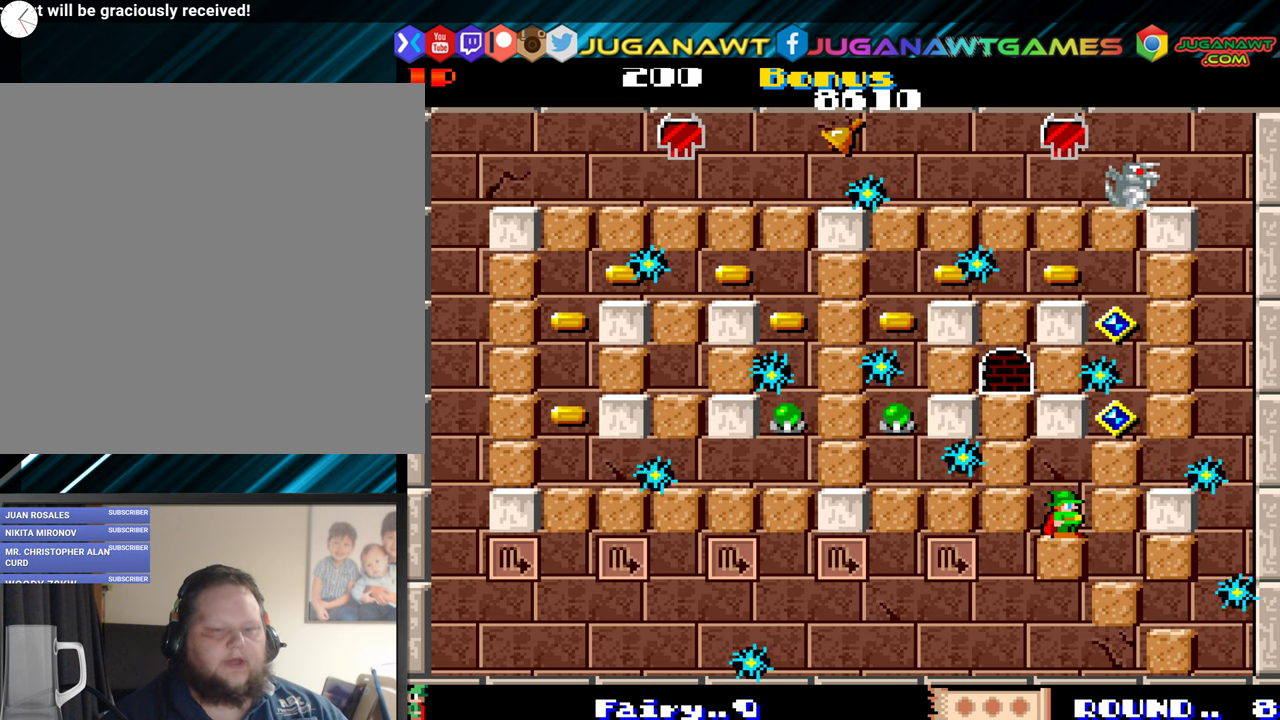
{"buttons": [], "events": []}
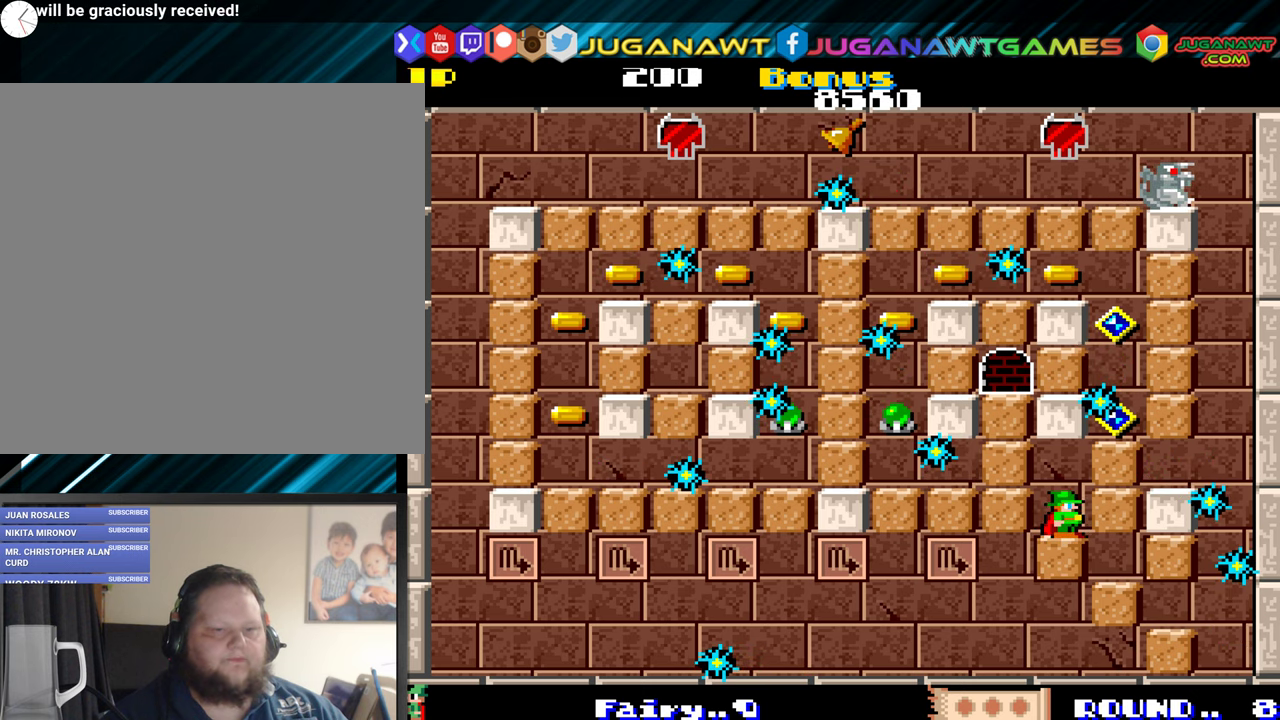
{"buttons": [], "events": []}
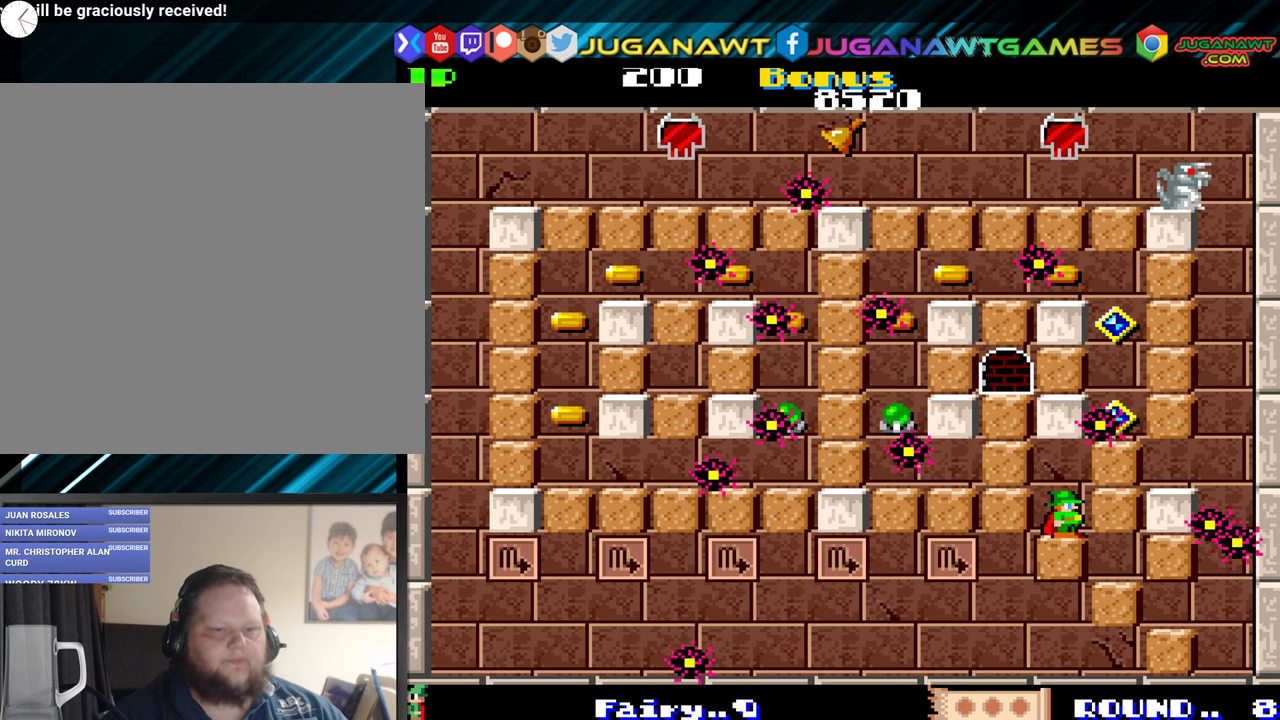
{"buttons": [], "events": []}
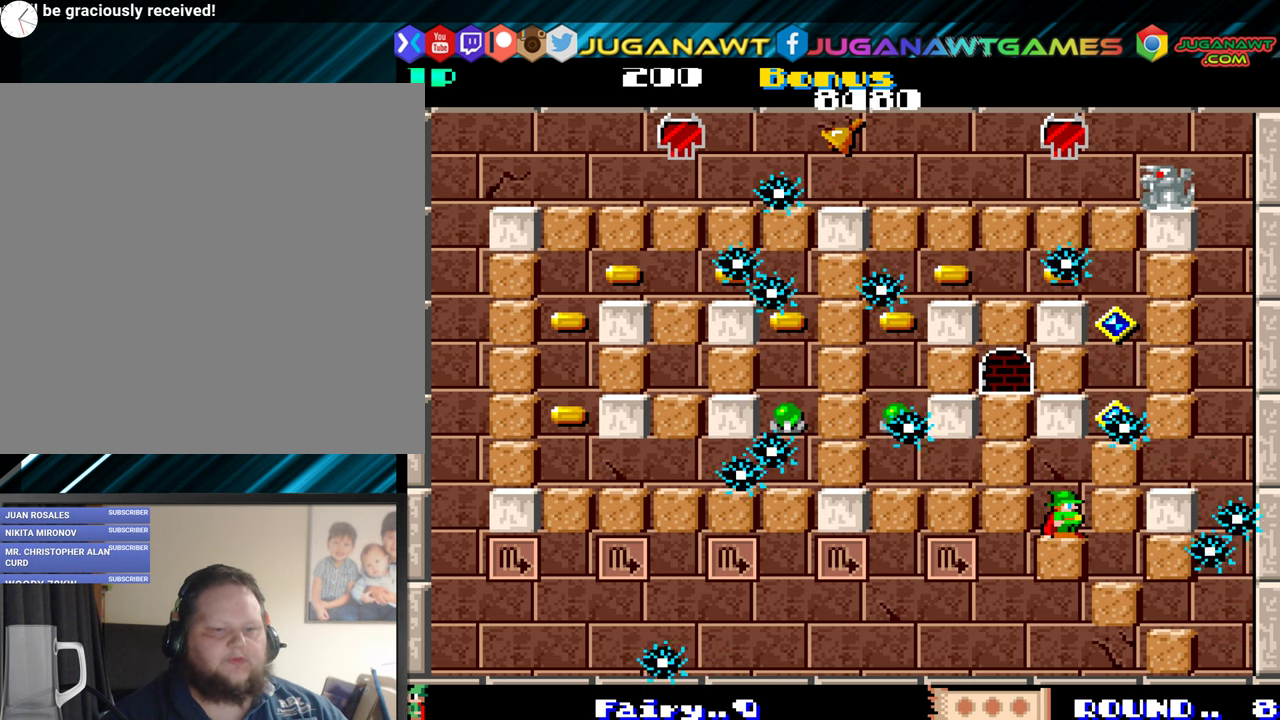
{"buttons": ["DPAD_UP", "DPAD_LEFT"], "events": [[167, "DPAD_UP", "down"], [183, "DPAD_LEFT", "down"]]}
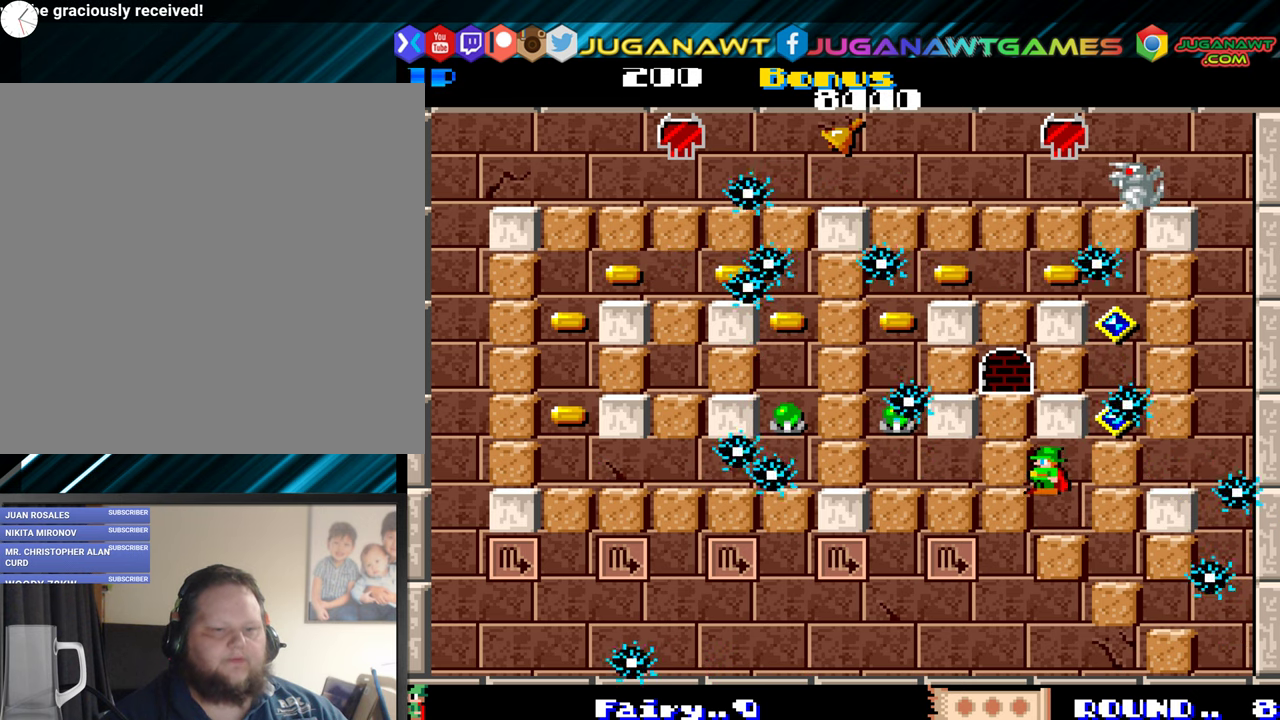
{"buttons": ["DPAD_LEFT"], "events": [[50, "A", "down"], [150, "A", "up"], [150, "DPAD_UP", "up"]]}
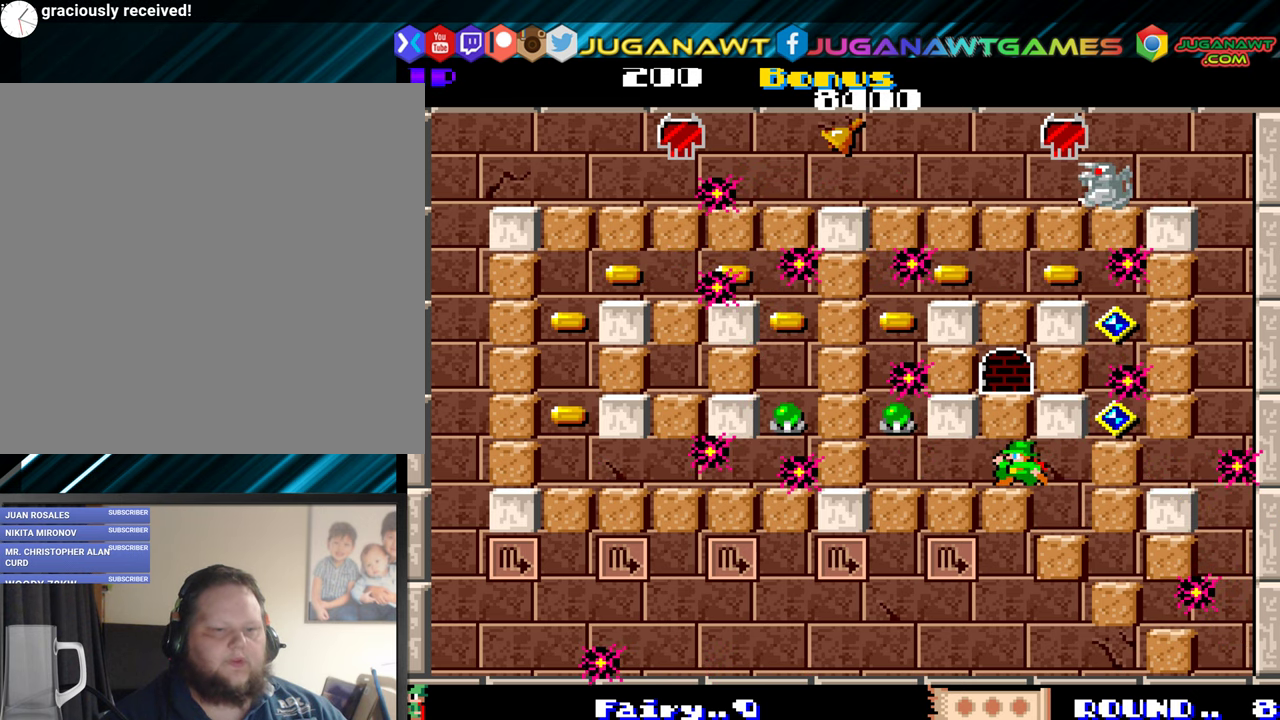
{"buttons": ["DPAD_LEFT"], "events": []}
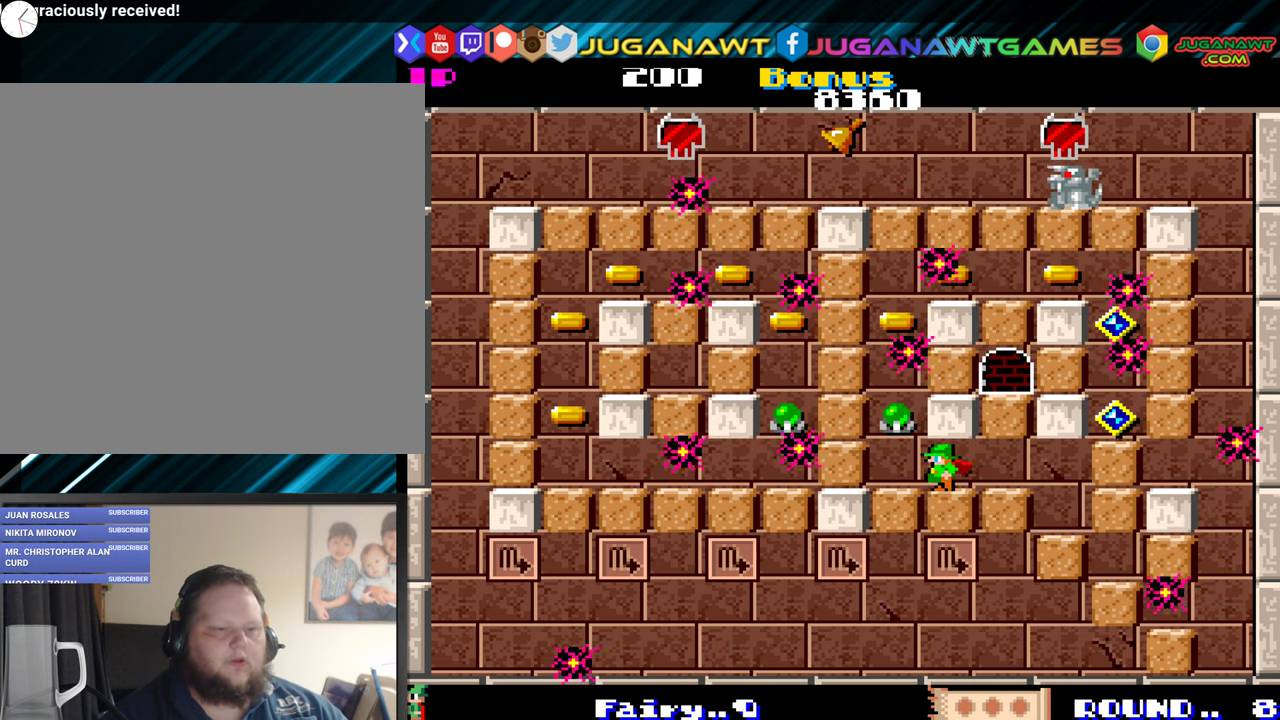
{"buttons": ["DPAD_UP"], "events": [[300, "DPAD_LEFT", "up"], [350, "DPAD_UP", "down"]]}
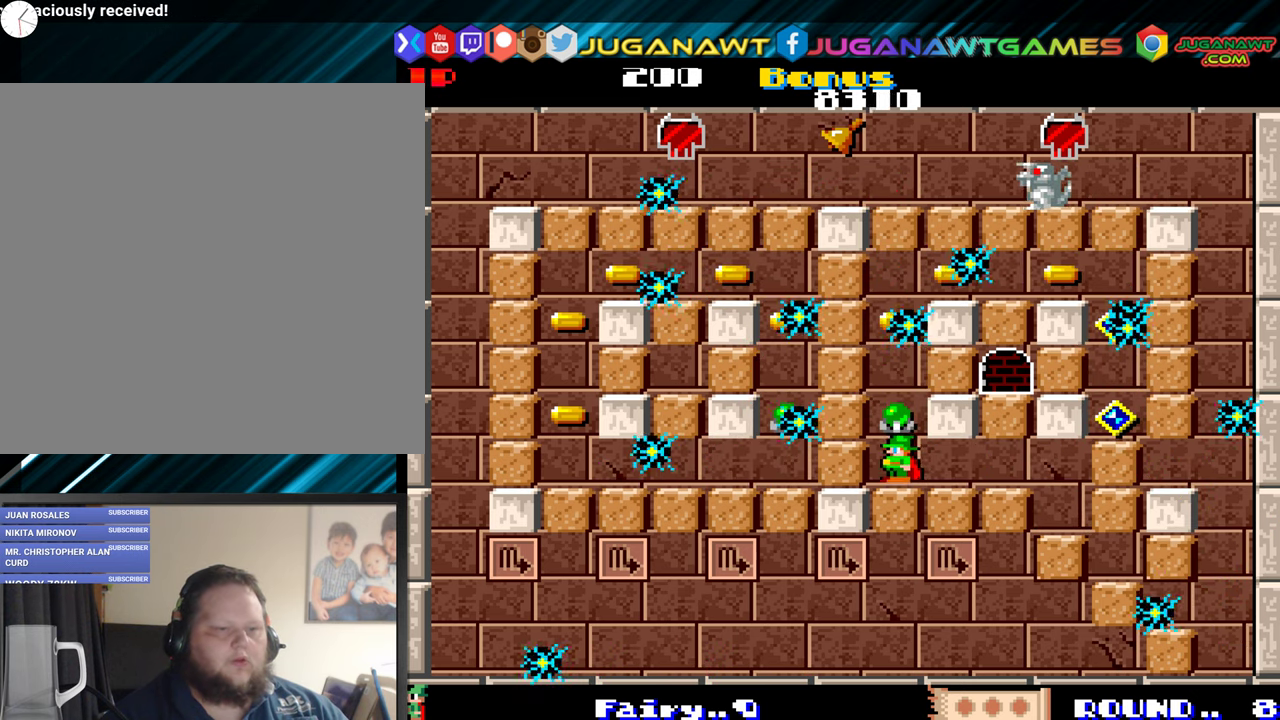
{"buttons": [], "events": [[267, "DPAD_RIGHT", "down"], [433, "DPAD_UP", "up"], [450, "DPAD_RIGHT", "up"]]}
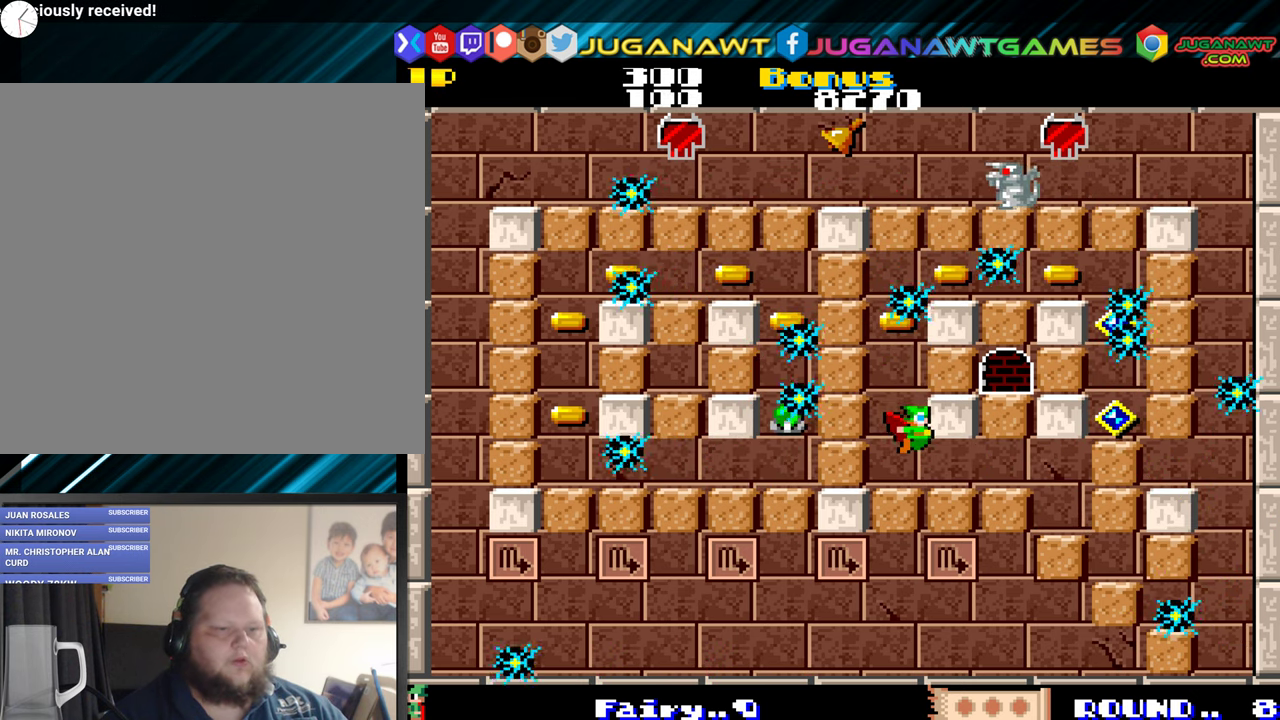
{"buttons": ["DPAD_LEFT"], "events": [[83, "DPAD_RIGHT", "down"], [417, "DPAD_RIGHT", "up"], [484, "DPAD_LEFT", "down"]]}
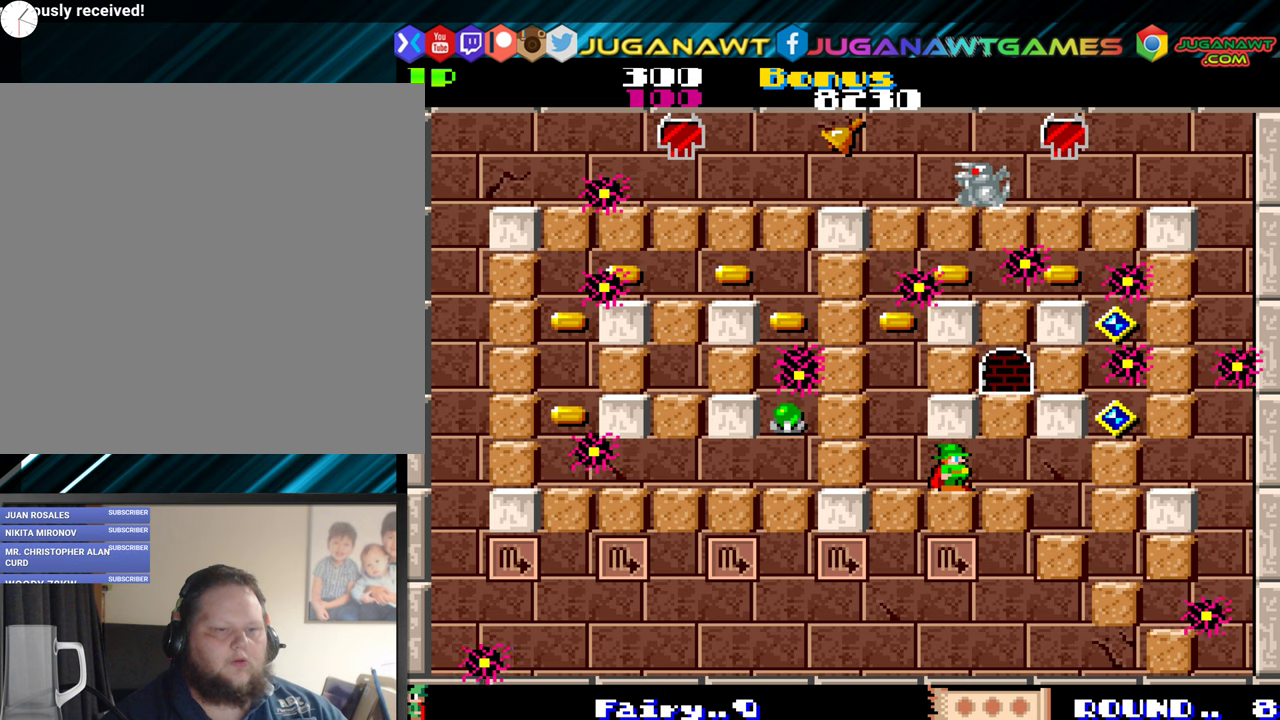
{"buttons": ["DPAD_UP"], "events": [[367, "DPAD_LEFT", "up"], [484, "DPAD_UP", "down"]]}
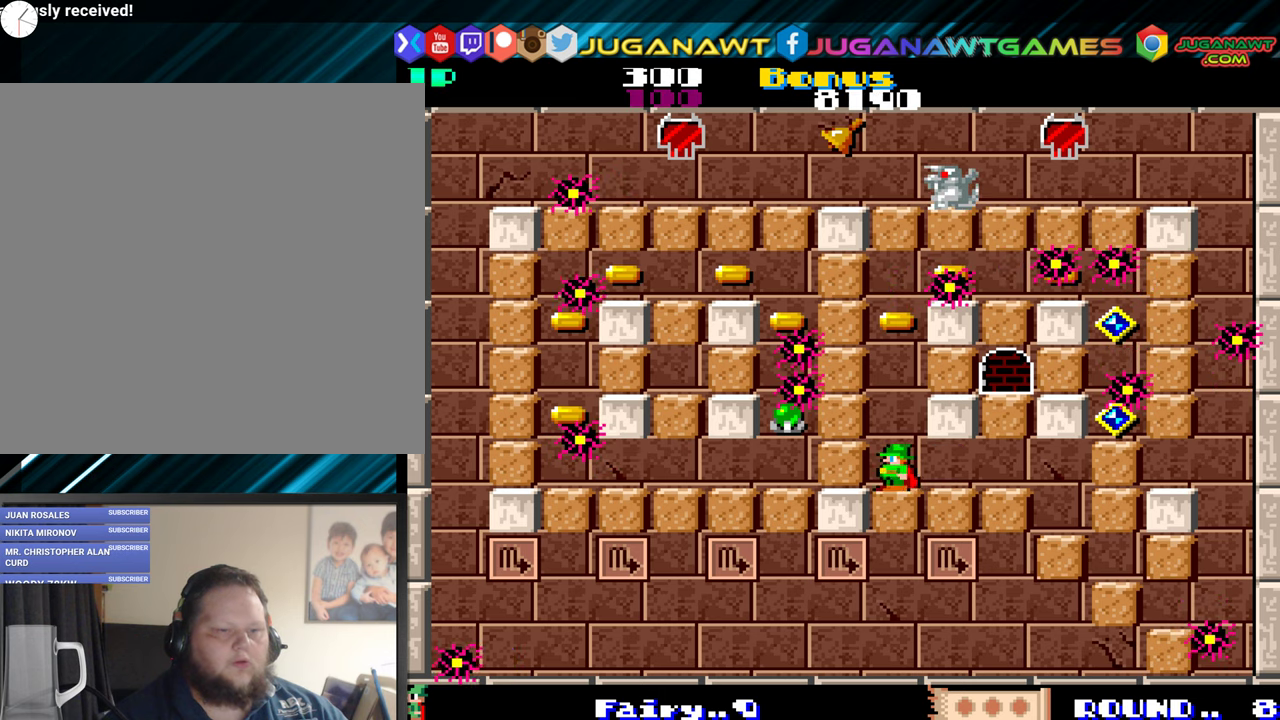
{"buttons": [], "events": [[100, "DPAD_UP", "up"]]}